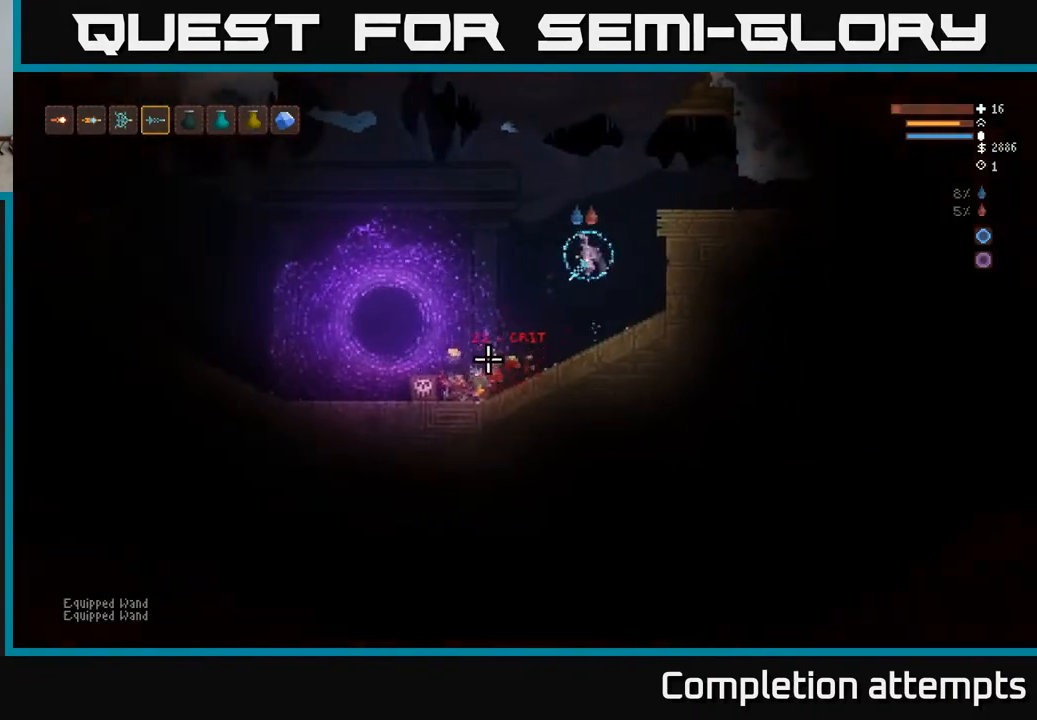
Gameplay with a controller (Xbox layout); each line is a JSON object with the inputs held at the frame after it. "events" lists button and stick changes between this image and that frame as [ms after this image, input, new state], when the widget could be followed in between.
{"buttons": [], "left_stick": "left", "right_stick": "left", "events": [[300, "right_stick", "left"]]}
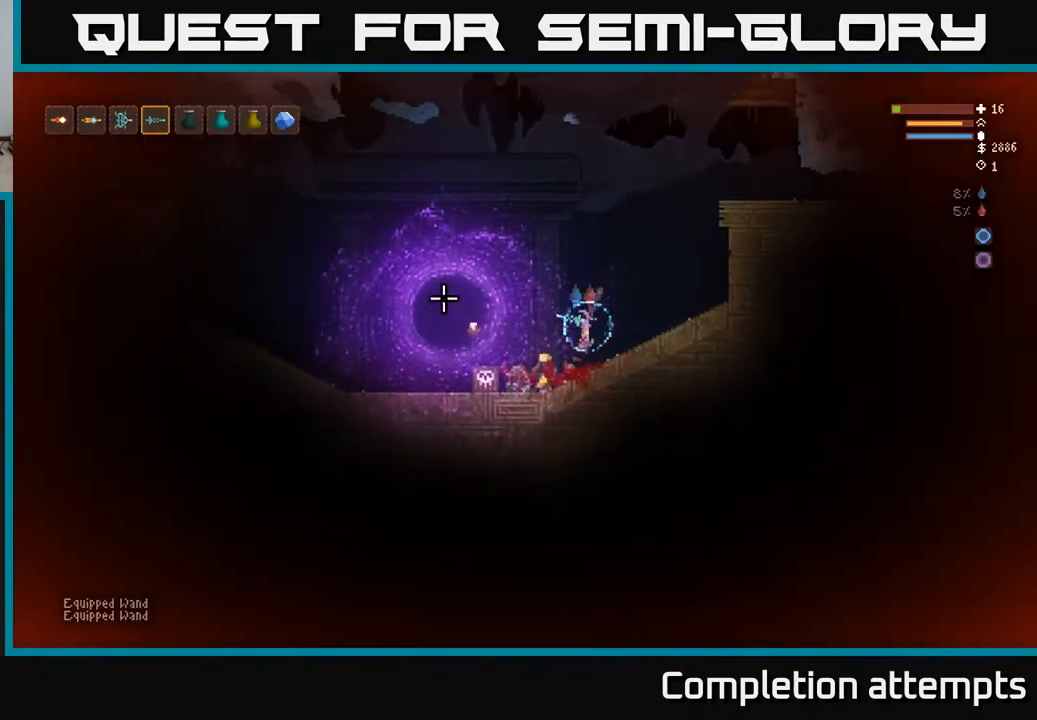
{"buttons": ["L2"], "left_stick": "right", "right_stick": "down-left", "events": [[17, "right_stick", "up-left"], [217, "L2", "down"], [217, "left_stick", "right"], [300, "right_stick", "down-left"]]}
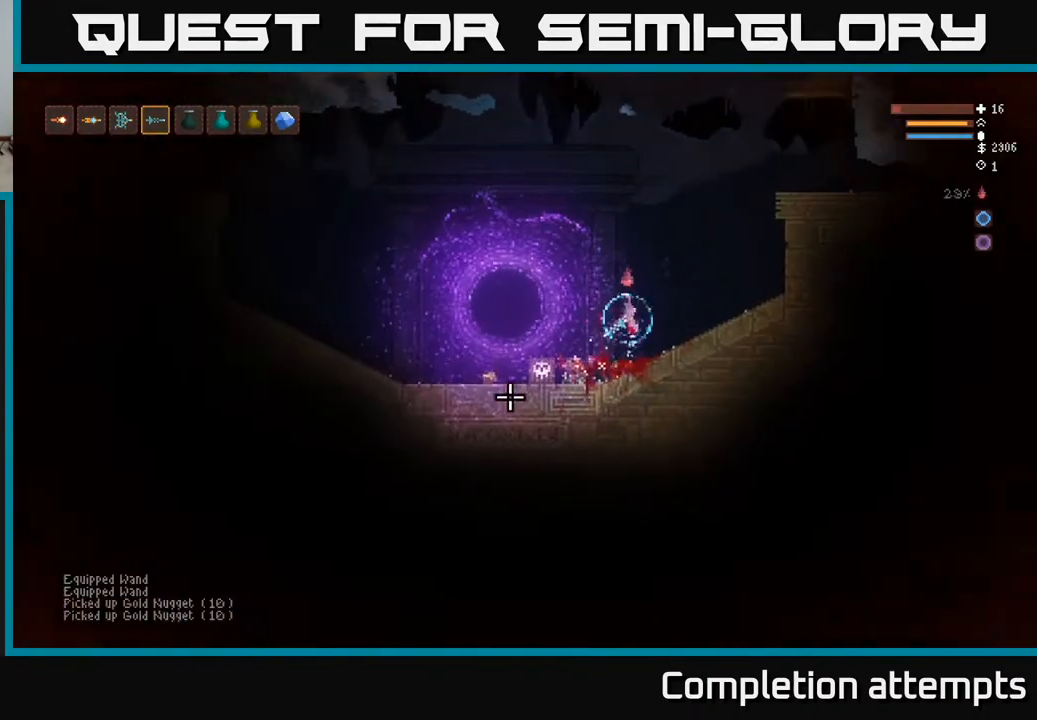
{"buttons": ["L2"], "left_stick": "right", "right_stick": "down-left", "events": [[317, "R2", "down"], [417, "R2", "up"]]}
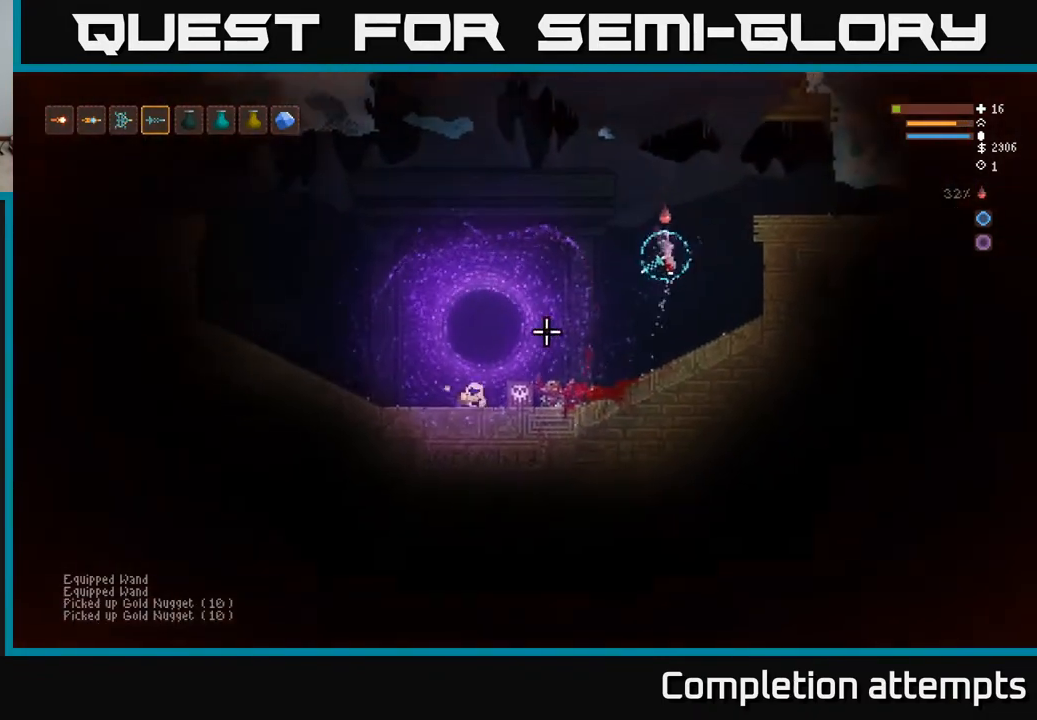
{"buttons": ["L2"], "left_stick": "center", "right_stick": "up-right", "events": [[83, "left_stick", "up"], [100, "right_stick", "up-left"], [133, "left_stick", "center"], [217, "right_stick", "up"], [367, "right_stick", "up-right"]]}
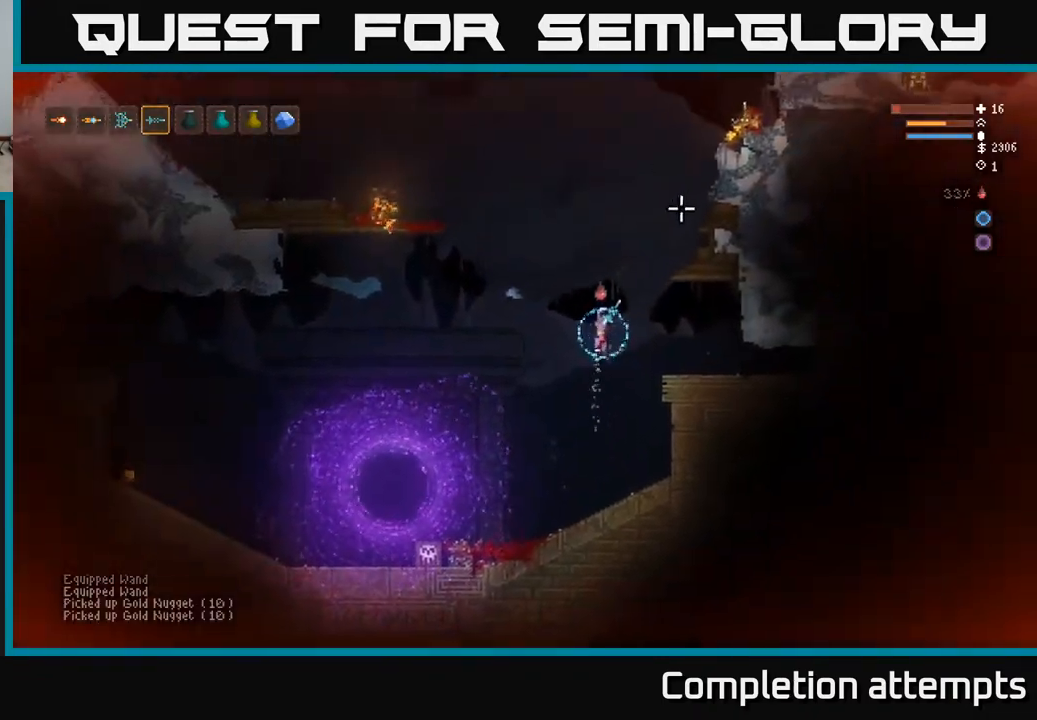
{"buttons": ["L2"], "left_stick": "right", "right_stick": "up-right", "events": [[150, "left_stick", "right"]]}
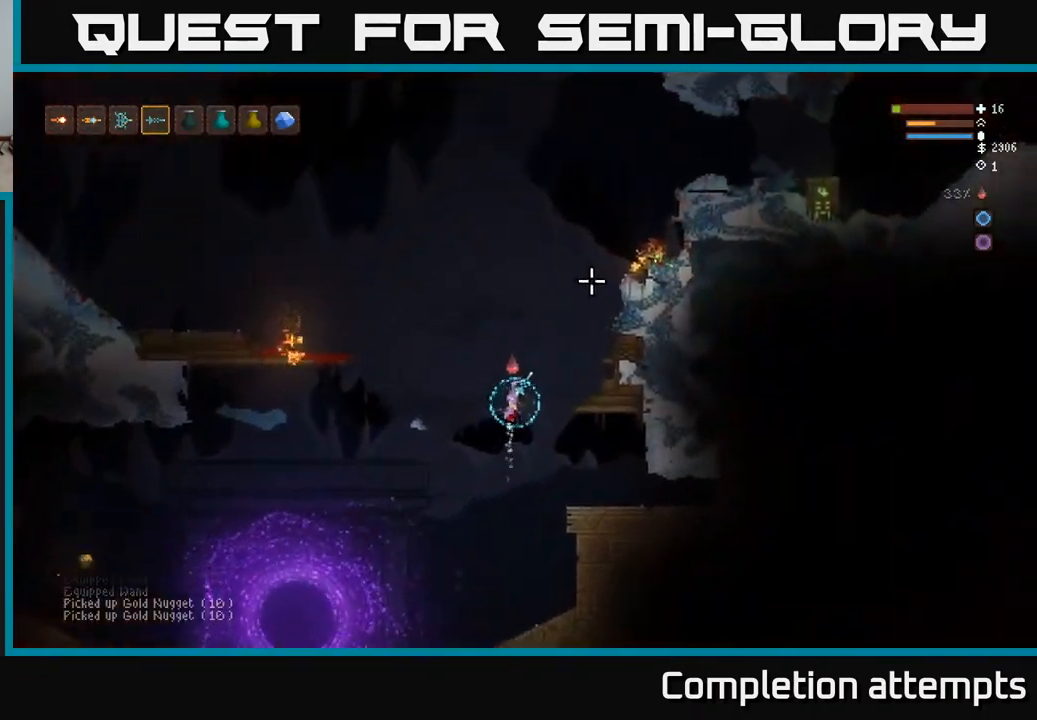
{"buttons": [], "left_stick": "right", "right_stick": "up-right", "events": [[250, "L2", "up"]]}
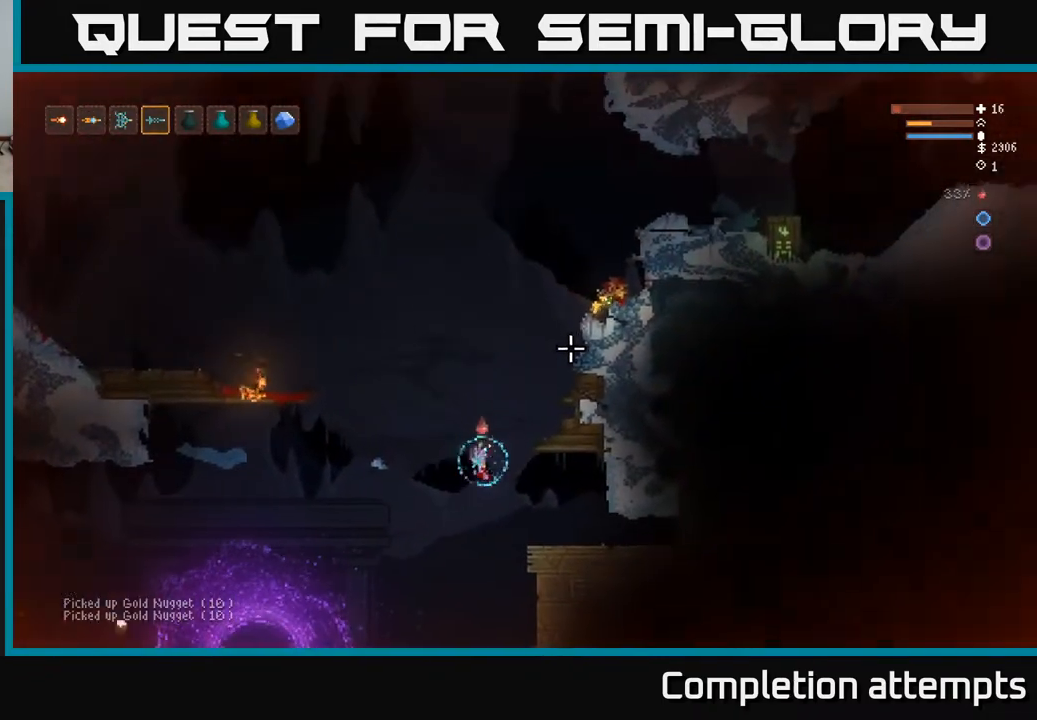
{"buttons": [], "left_stick": "center", "right_stick": "up-right", "events": [[367, "left_stick", "center"]]}
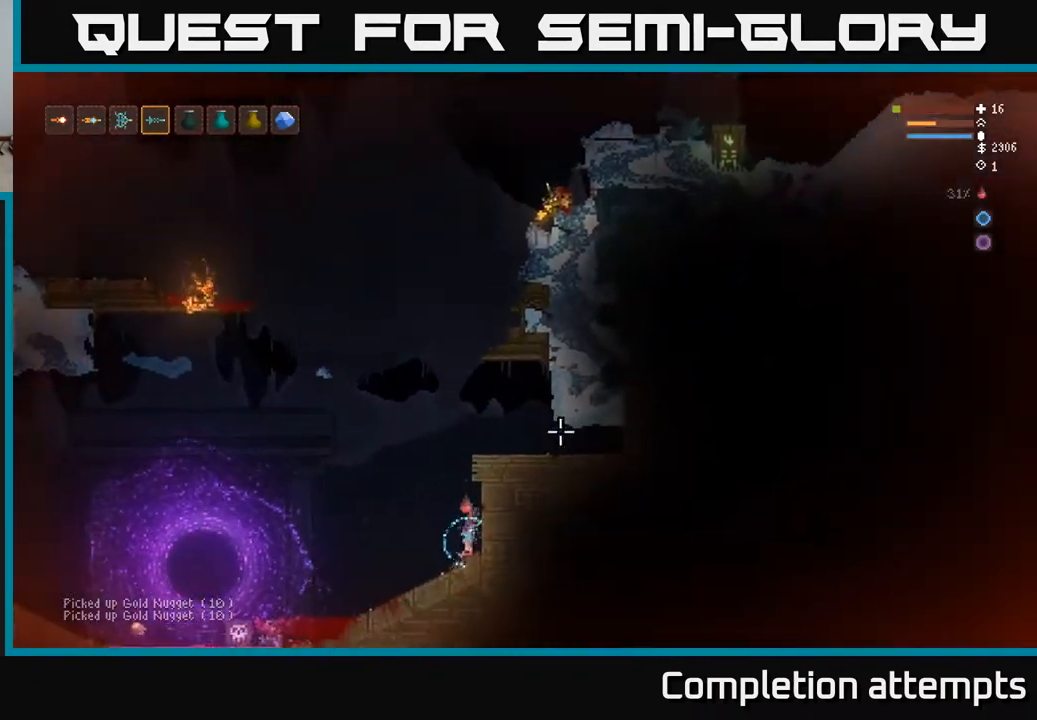
{"buttons": ["L2"], "left_stick": "center", "right_stick": "up", "events": [[100, "right_stick", "up"], [167, "left_stick", "left"], [283, "left_stick", "center"], [367, "L2", "down"]]}
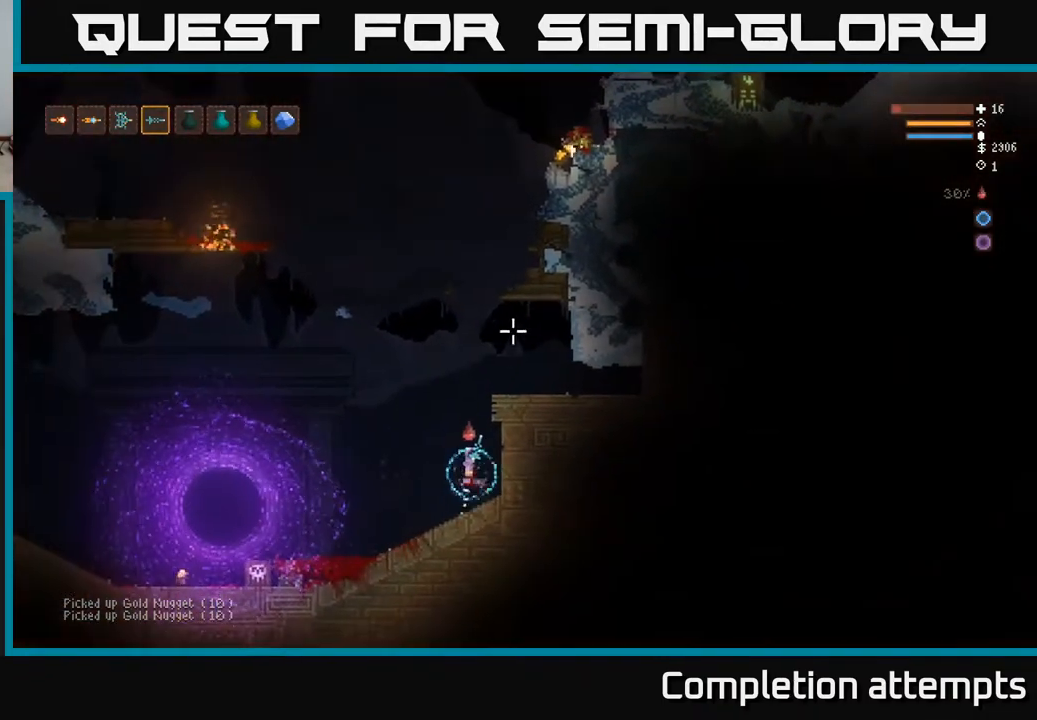
{"buttons": ["L2"], "left_stick": "right", "right_stick": "up", "events": [[417, "left_stick", "right"]]}
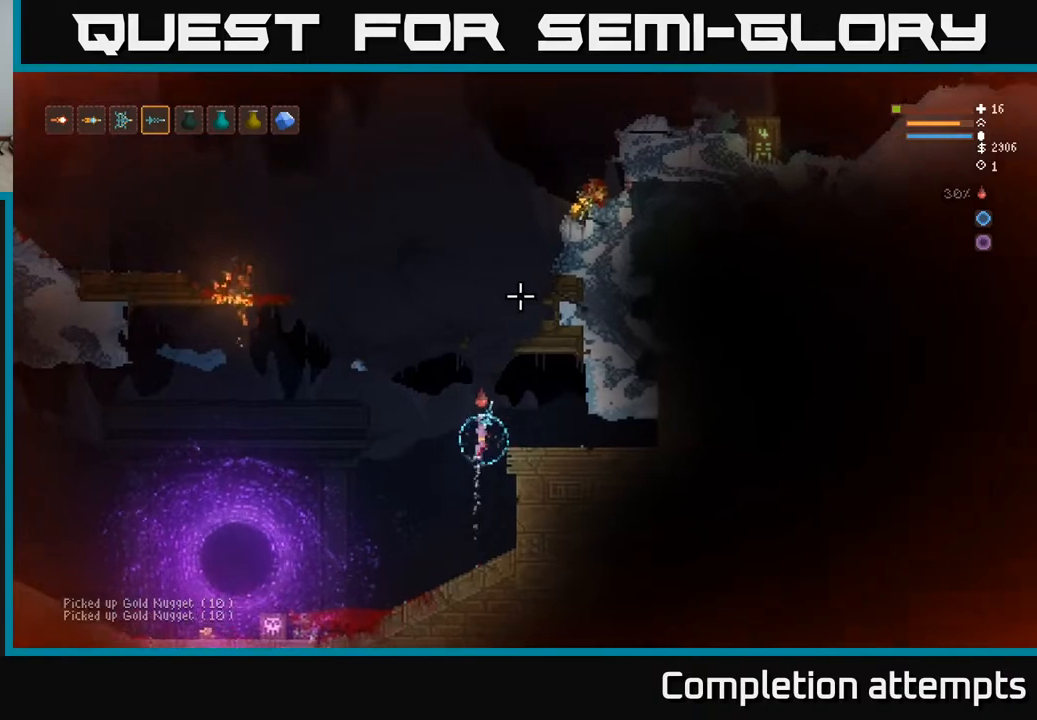
{"buttons": ["L2"], "left_stick": "center", "right_stick": "up", "events": [[33, "left_stick", "center"]]}
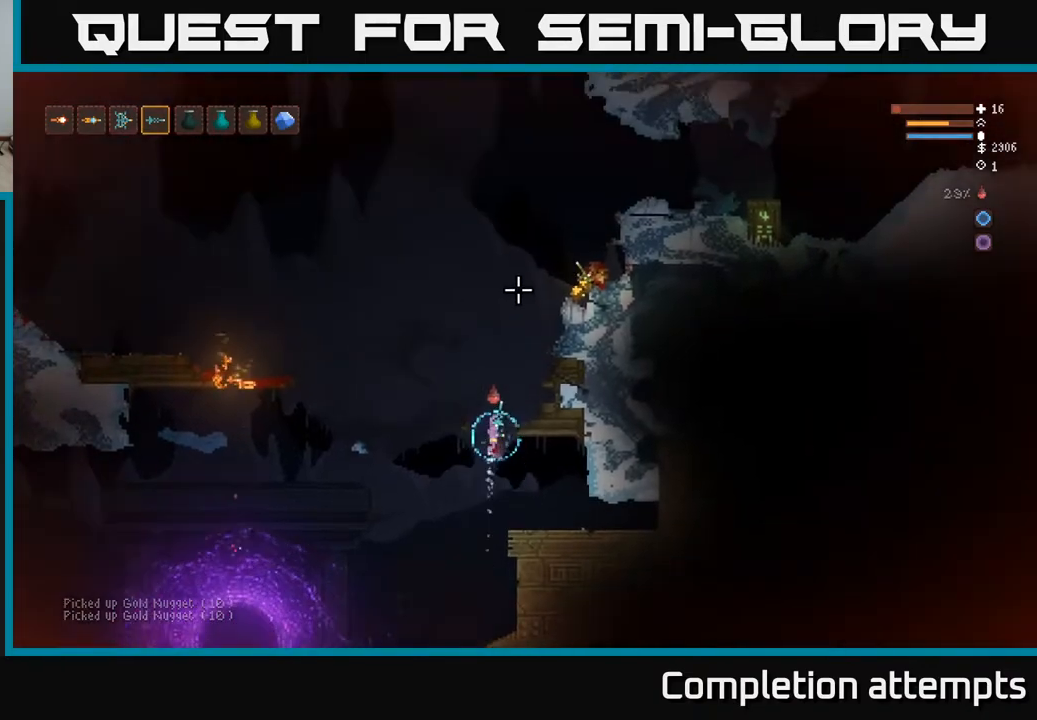
{"buttons": ["L2"], "left_stick": "right", "right_stick": "up", "events": [[400, "left_stick", "right"]]}
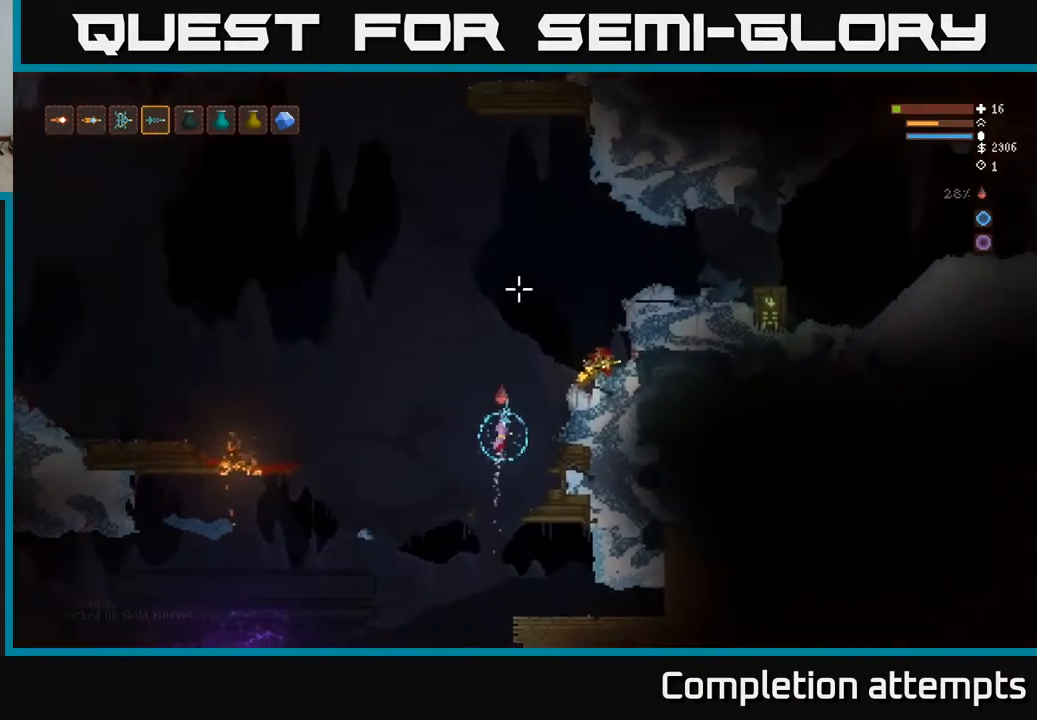
{"buttons": [], "left_stick": "right", "right_stick": "left", "events": [[150, "right_stick", "up-left"], [367, "right_stick", "left"], [400, "L2", "up"]]}
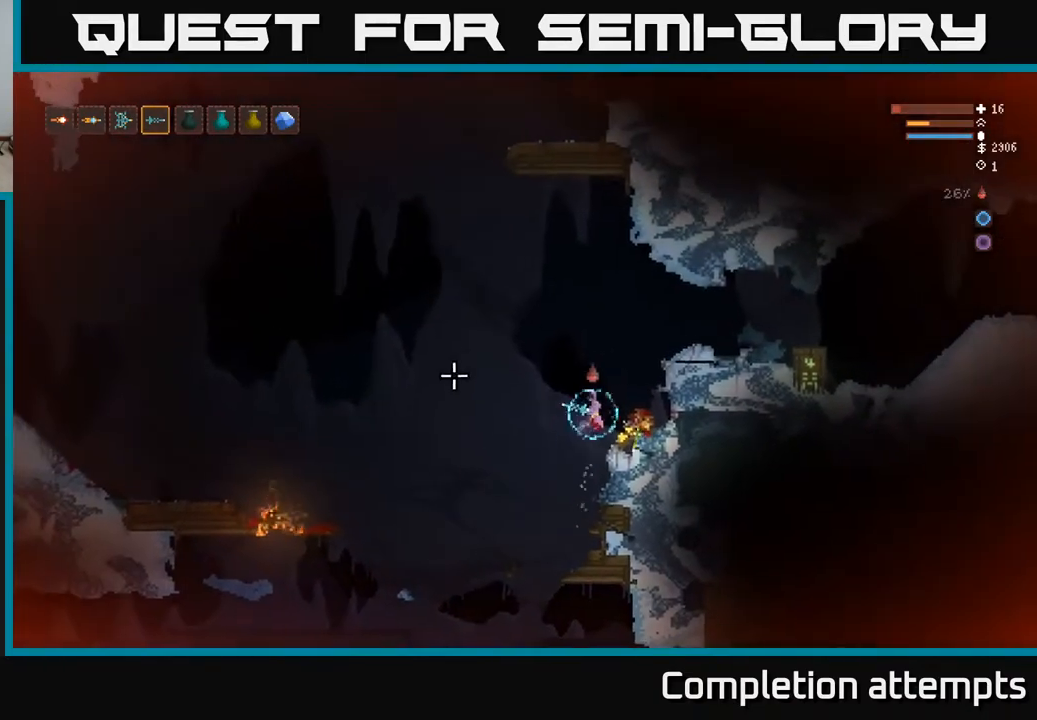
{"buttons": [], "left_stick": "center", "right_stick": "center", "events": [[217, "left_stick", "center"], [217, "right_stick", "center"], [367, "A", "down"], [433, "A", "up"]]}
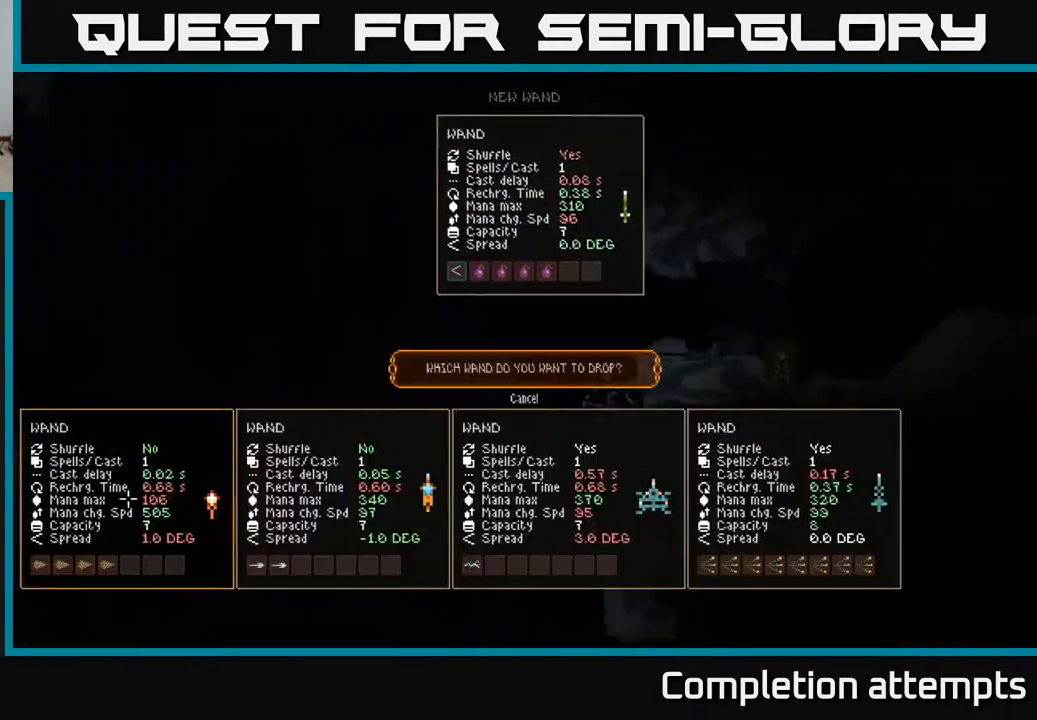
{"buttons": [], "left_stick": "center", "right_stick": "center", "events": []}
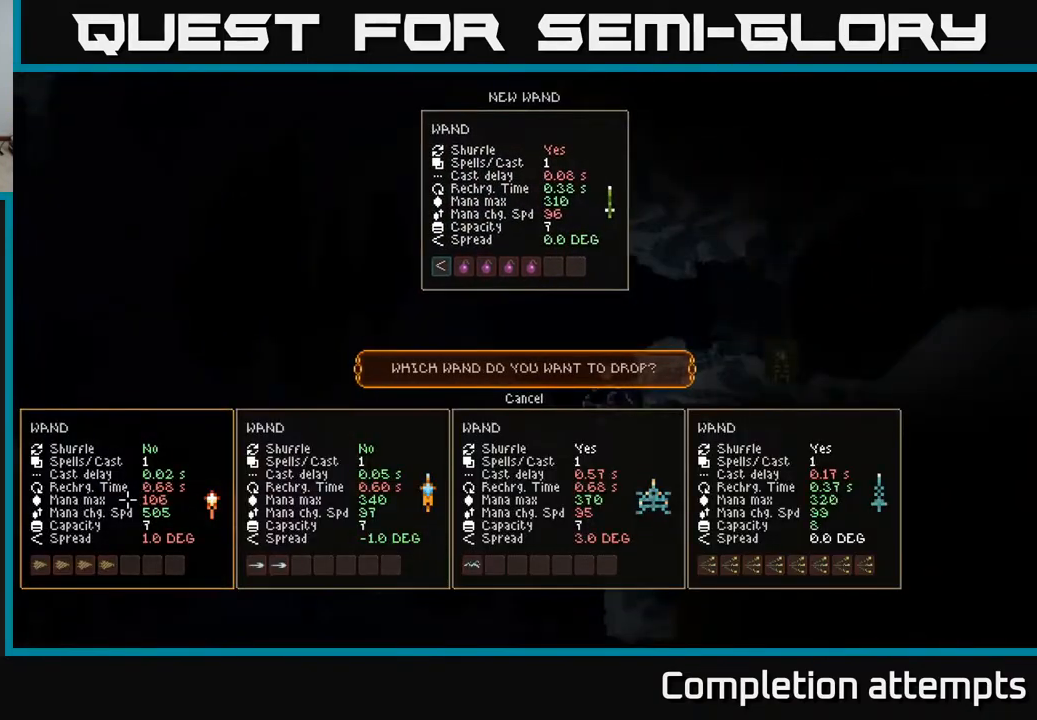
{"buttons": ["A"], "left_stick": "center", "right_stick": "center", "events": [[150, "DPAD_UP", "down"], [233, "DPAD_UP", "up"], [450, "A", "down"]]}
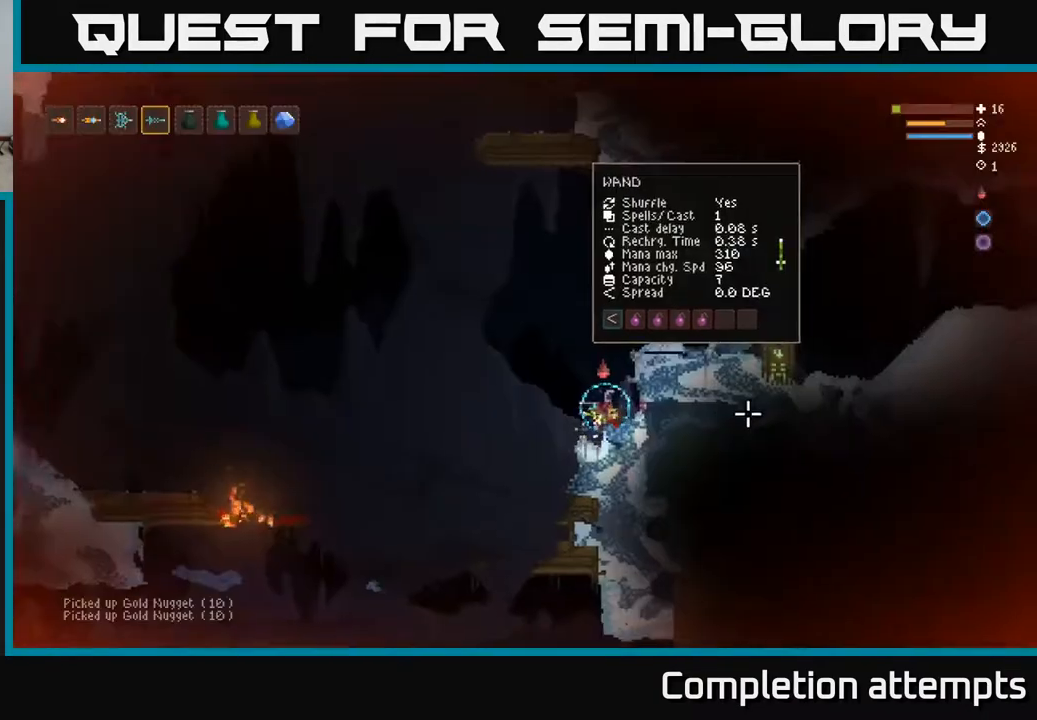
{"buttons": ["L2"], "left_stick": "right", "right_stick": "right", "events": [[17, "A", "up"], [150, "L2", "down"], [167, "right_stick", "up"], [183, "left_stick", "up"], [250, "right_stick", "up-right"], [267, "left_stick", "center"], [383, "left_stick", "up-left"], [467, "left_stick", "right"], [500, "right_stick", "right"]]}
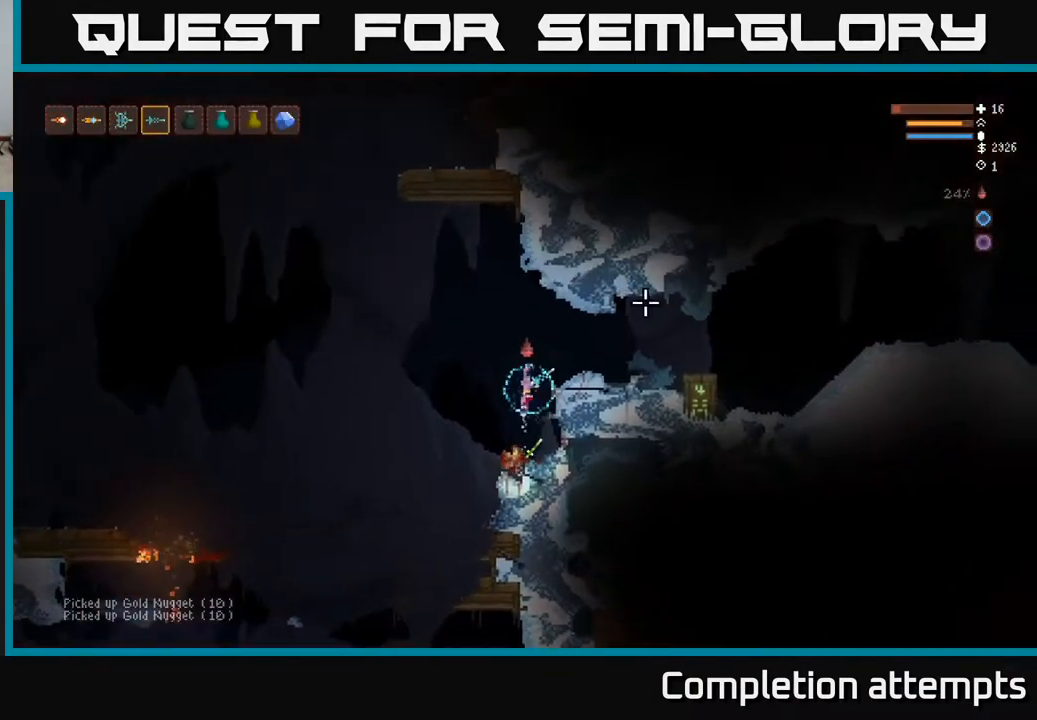
{"buttons": [], "left_stick": "right", "right_stick": "right", "events": [[200, "L2", "up"]]}
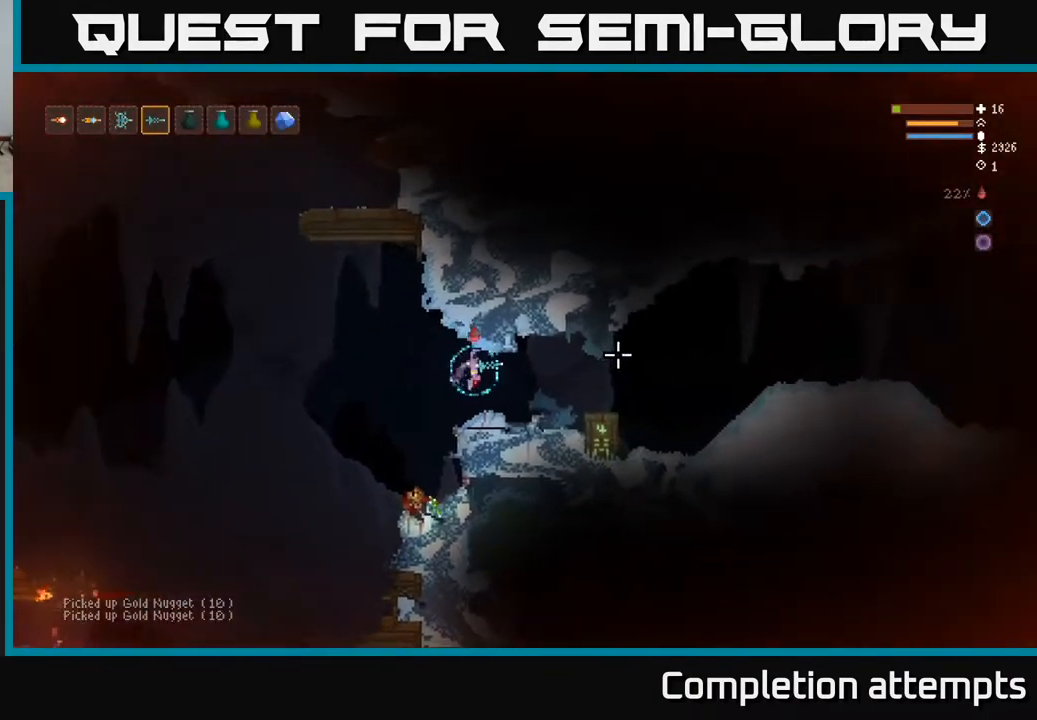
{"buttons": [], "left_stick": "left", "right_stick": "left", "events": [[217, "L2", "down"], [333, "L2", "up"], [400, "left_stick", "left"], [400, "right_stick", "left"]]}
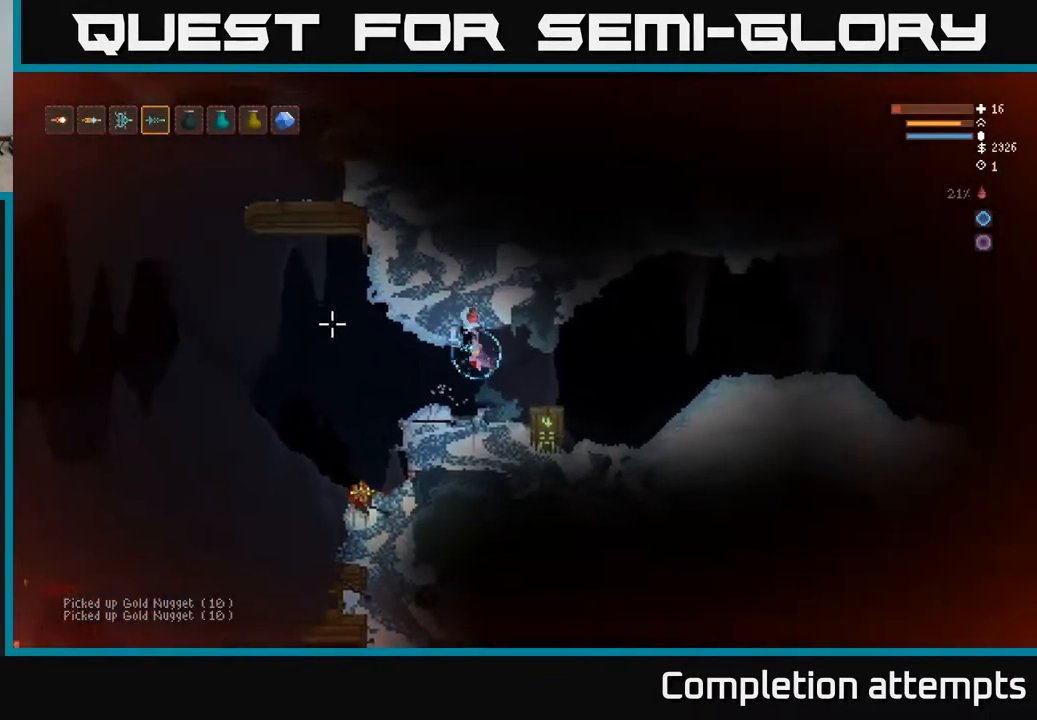
{"buttons": [], "left_stick": "left", "right_stick": "up-left", "events": [[150, "right_stick", "up-left"]]}
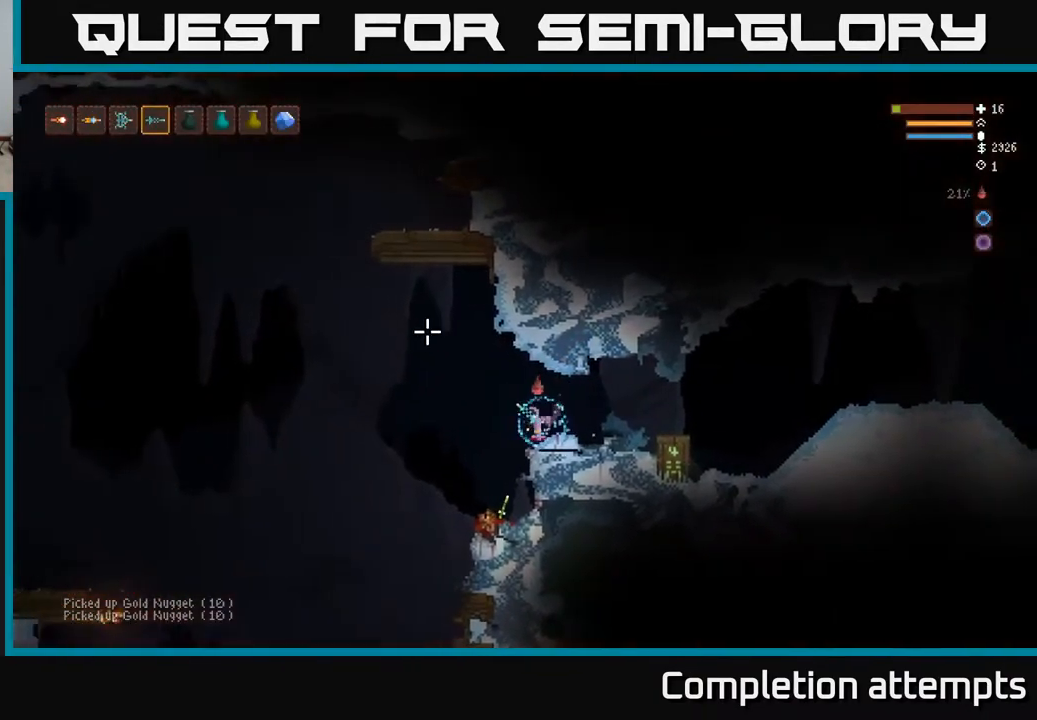
{"buttons": ["L2"], "left_stick": "left", "right_stick": "up-left", "events": [[83, "L2", "down"], [233, "L2", "up"], [467, "L2", "down"]]}
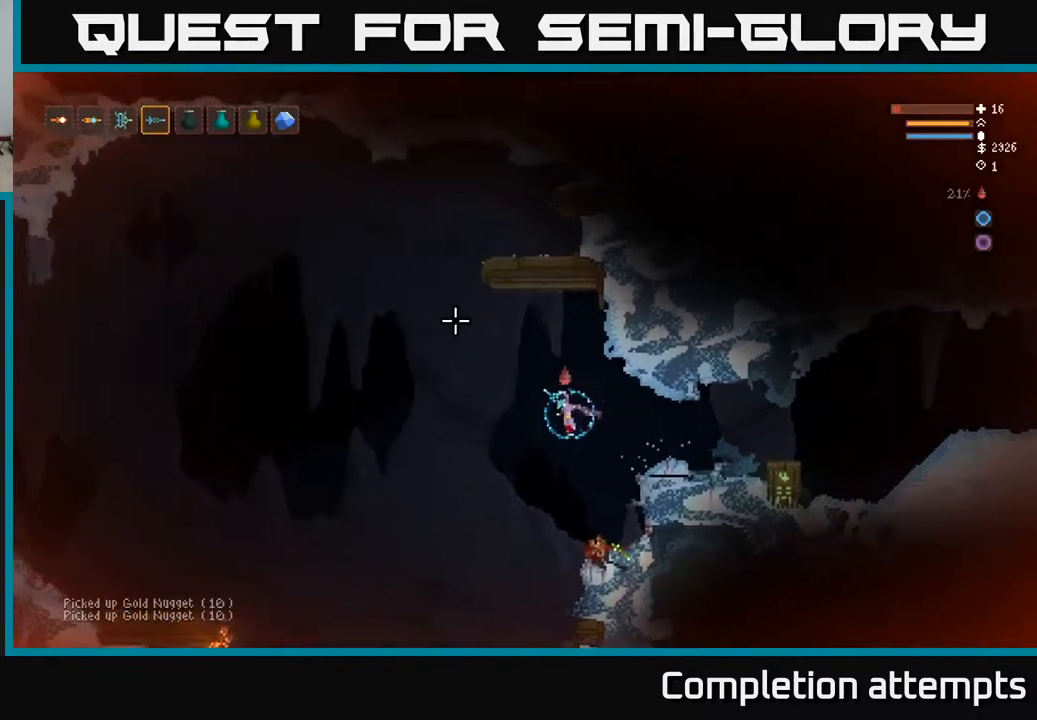
{"buttons": ["L2"], "left_stick": "left", "right_stick": "up-left", "events": [[83, "L2", "up"], [200, "L2", "down"], [300, "L2", "up"], [383, "L2", "down"]]}
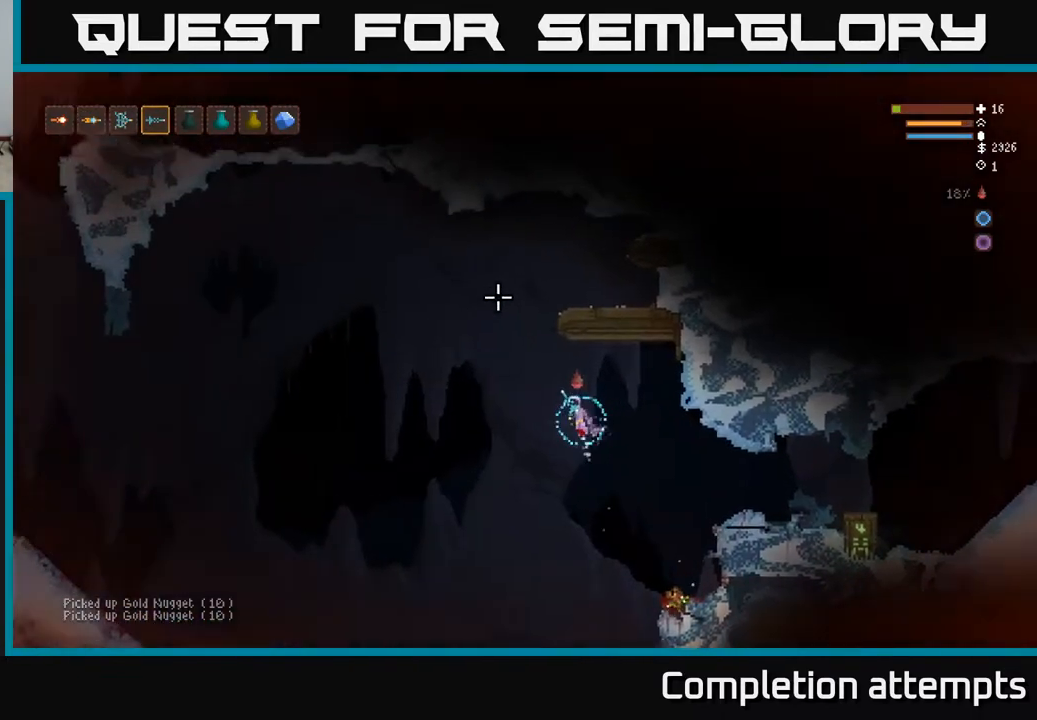
{"buttons": ["L2"], "left_stick": "right", "right_stick": "up", "events": [[283, "right_stick", "up"], [317, "left_stick", "center"], [383, "left_stick", "right"]]}
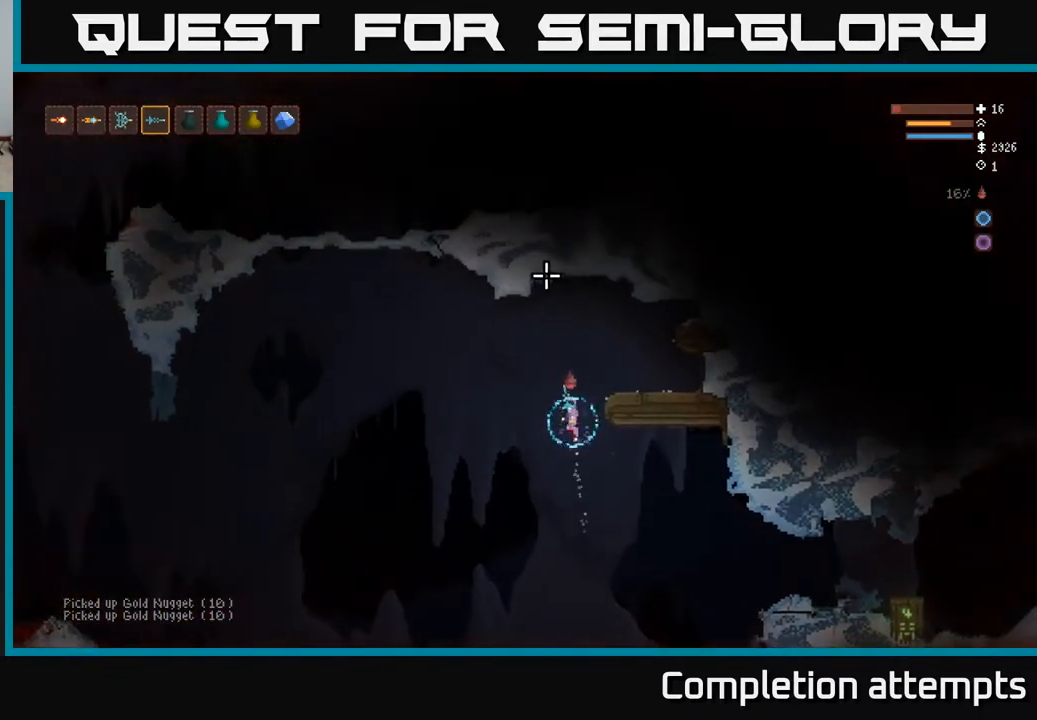
{"buttons": [], "left_stick": "center", "right_stick": "up-left", "events": [[233, "L2", "up"], [300, "right_stick", "up-left"], [450, "left_stick", "center"]]}
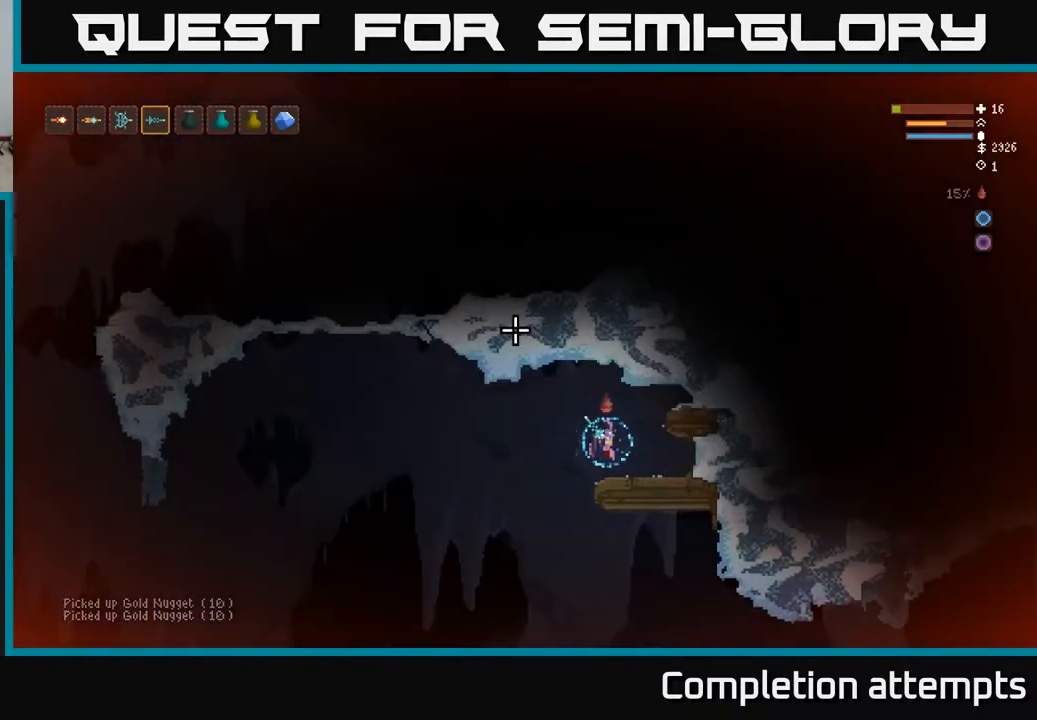
{"buttons": [], "left_stick": "center", "right_stick": "left", "events": [[217, "right_stick", "left"]]}
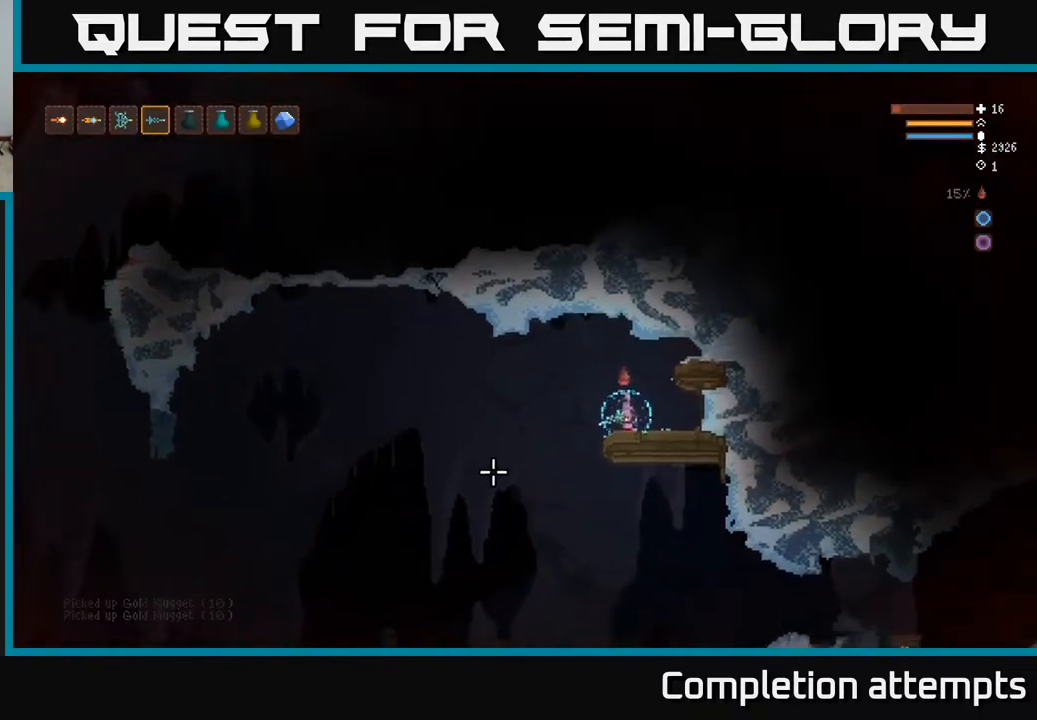
{"buttons": [], "left_stick": "left", "right_stick": "down-left", "events": [[33, "right_stick", "down-left"], [67, "left_stick", "left"], [367, "L2", "down"], [467, "L2", "up"]]}
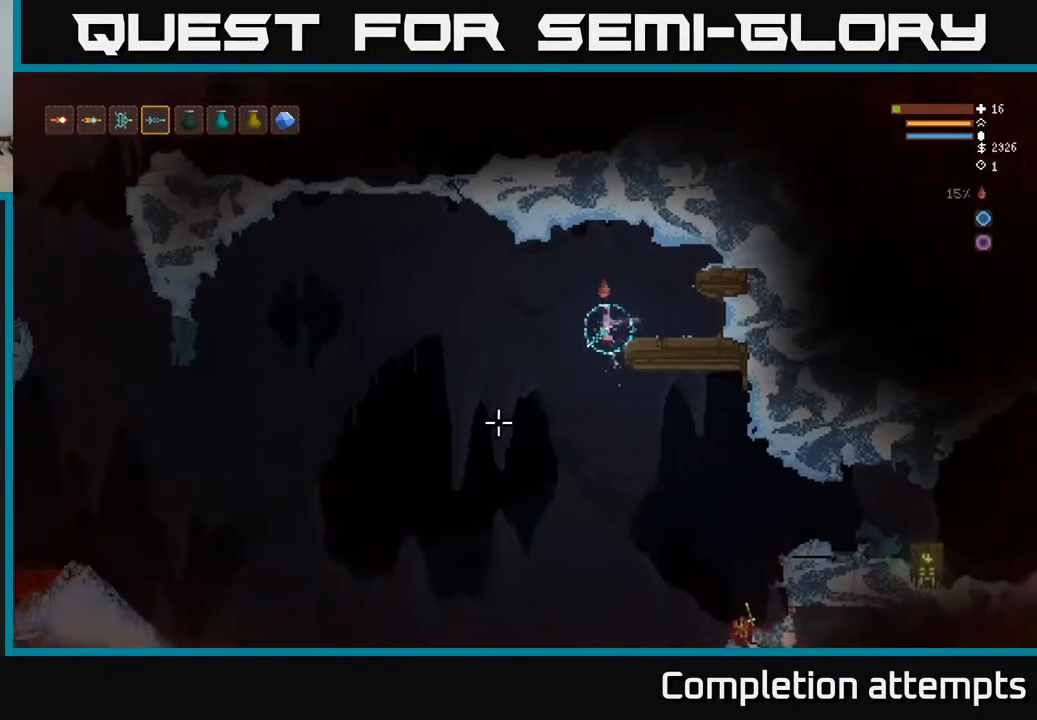
{"buttons": ["L2"], "left_stick": "left", "right_stick": "left", "events": [[150, "right_stick", "left"], [450, "L2", "down"]]}
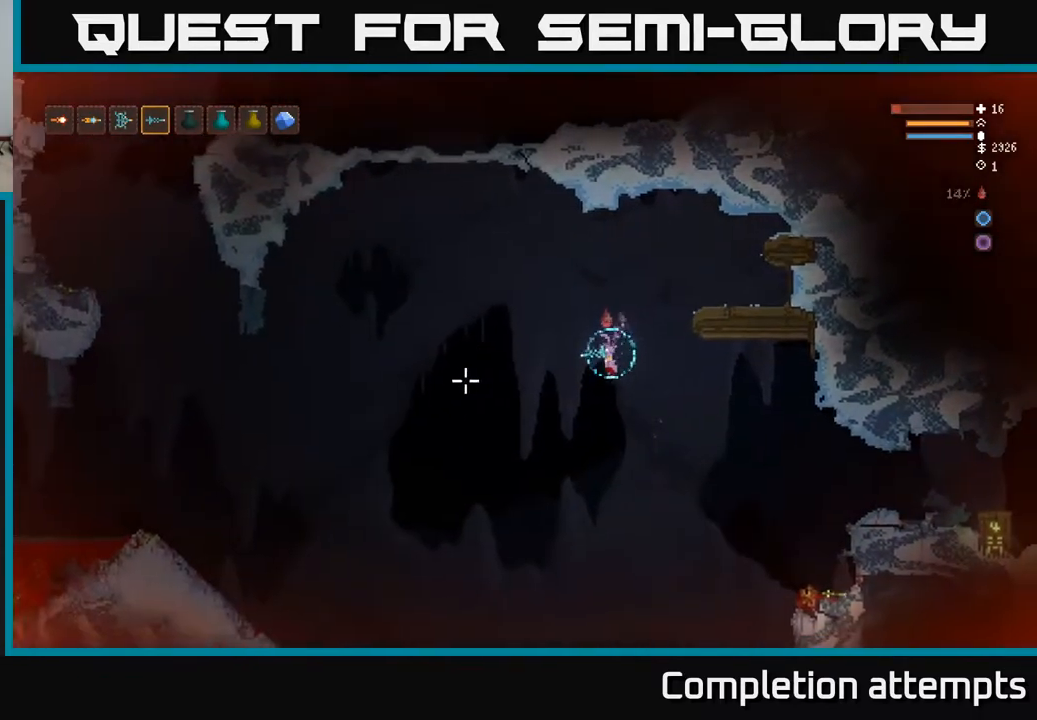
{"buttons": ["L2"], "left_stick": "left", "right_stick": "down-left", "events": [[67, "L2", "up"], [433, "L2", "down"], [450, "right_stick", "down-left"]]}
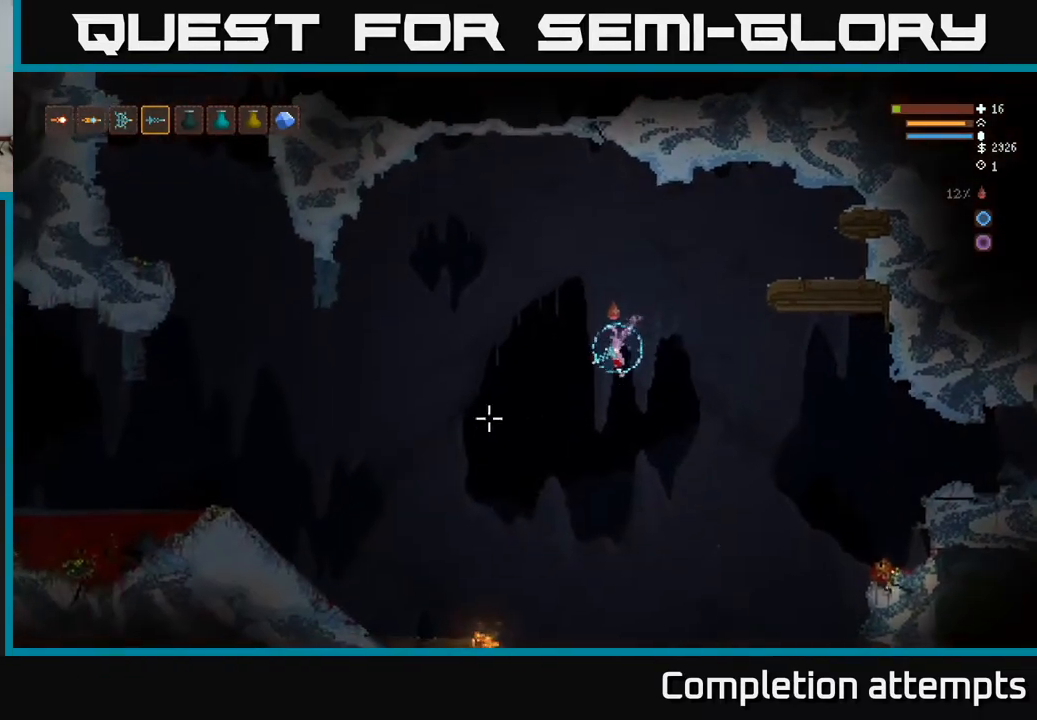
{"buttons": ["L2"], "left_stick": "left", "right_stick": "down-left", "events": [[50, "L2", "up"], [467, "L2", "down"]]}
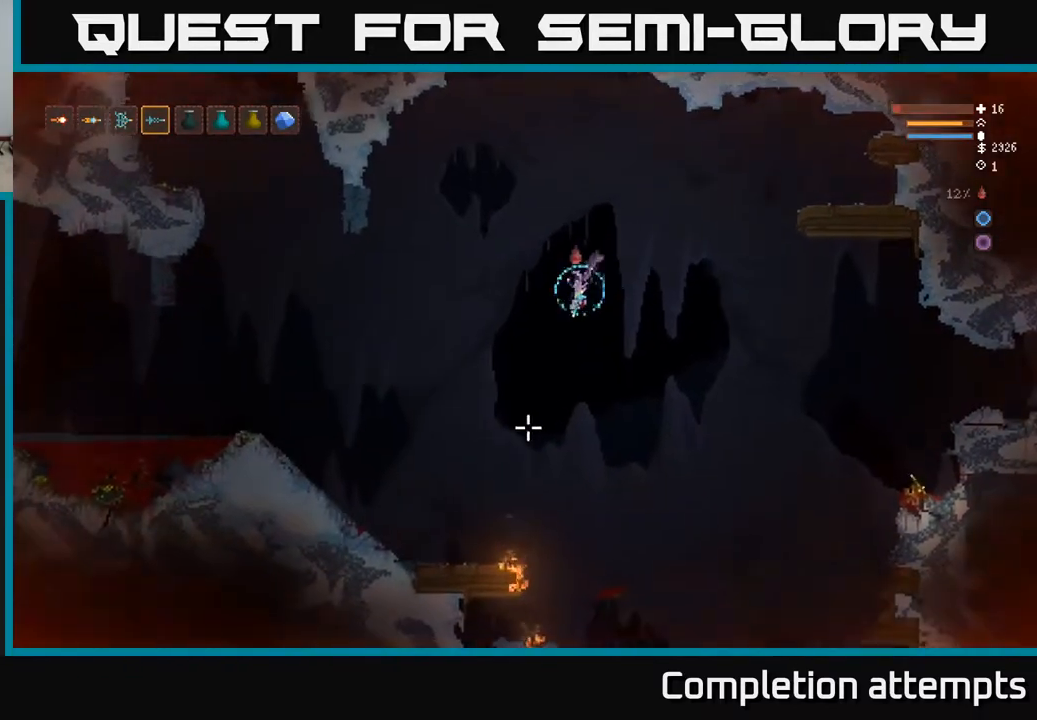
{"buttons": ["L2"], "left_stick": "left", "right_stick": "down-left", "events": [[67, "L2", "up"], [500, "L2", "down"]]}
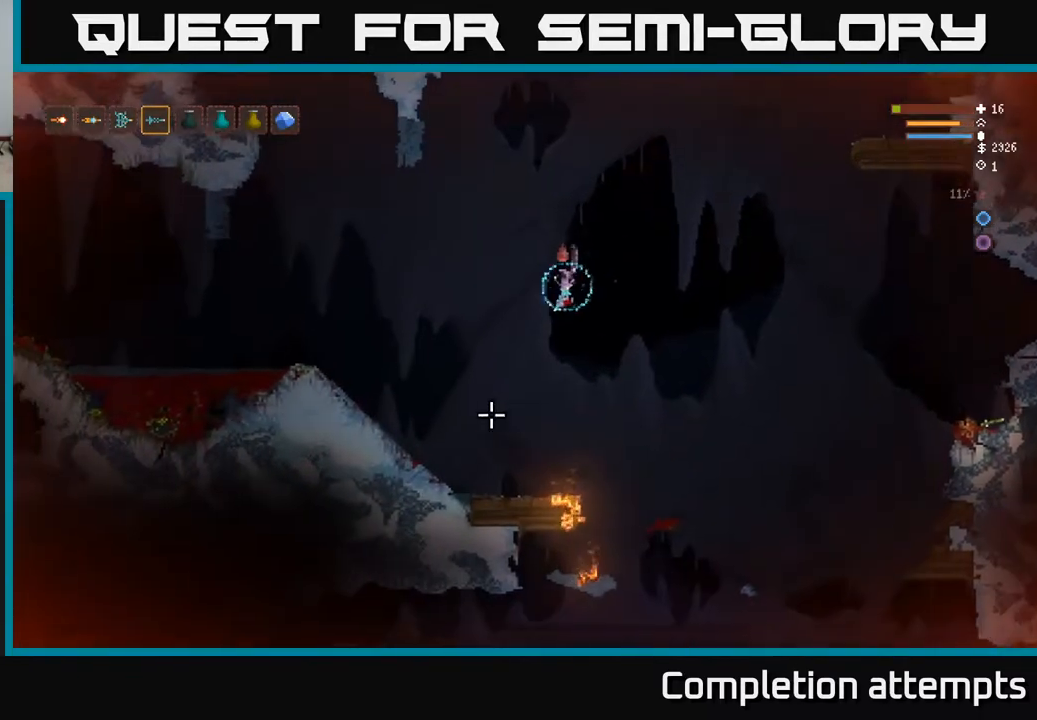
{"buttons": ["L2"], "left_stick": "left", "right_stick": "down-left", "events": [[117, "L2", "up"], [417, "L2", "down"]]}